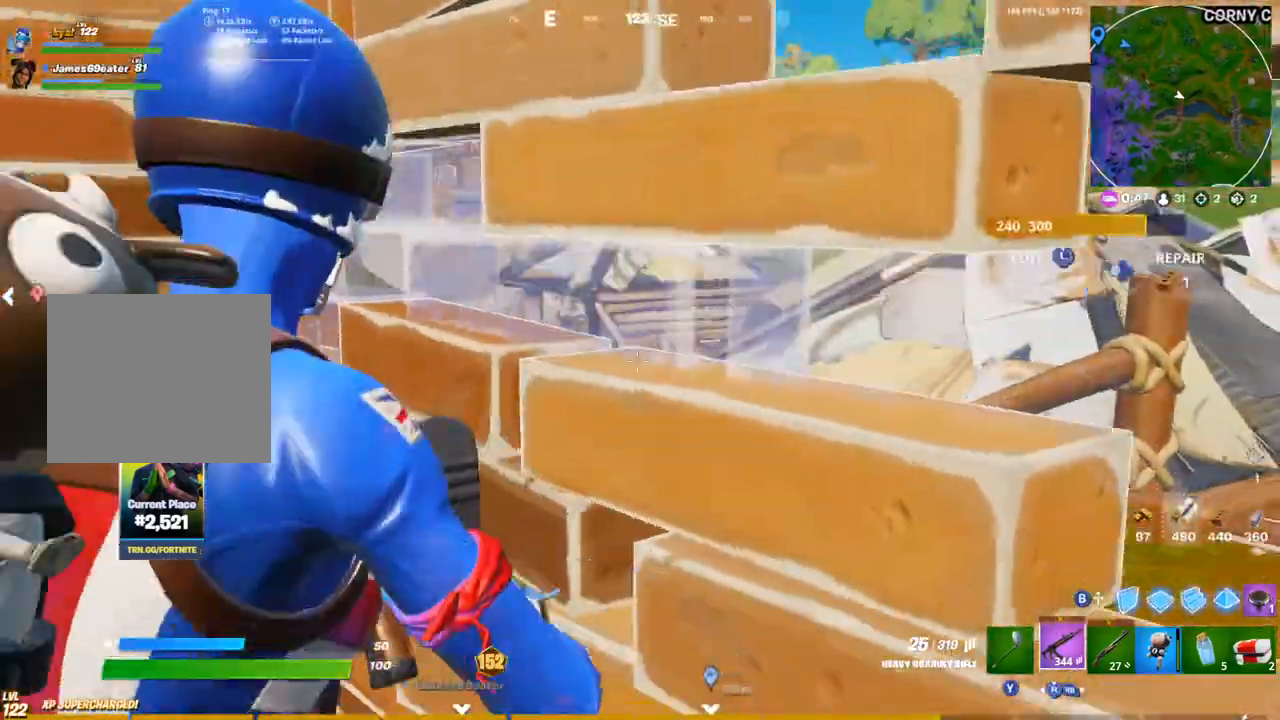
Gameplay with a controller (PlayStation layout); each line is a JSON object with the inputs held at the frame after it. "events" lists button and stick changes between this image and that frame as [ms after this image, input, new state], when the widget could be followed in between.
{"buttons": ["L1", "L2"], "left_stick": "down-right", "right_stick": "center", "events": [[17, "L1", "up"], [83, "left_stick", "down-right"], [117, "L1", "down"], [217, "L1", "up"], [383, "right_stick", "center"], [500, "L1", "down"]]}
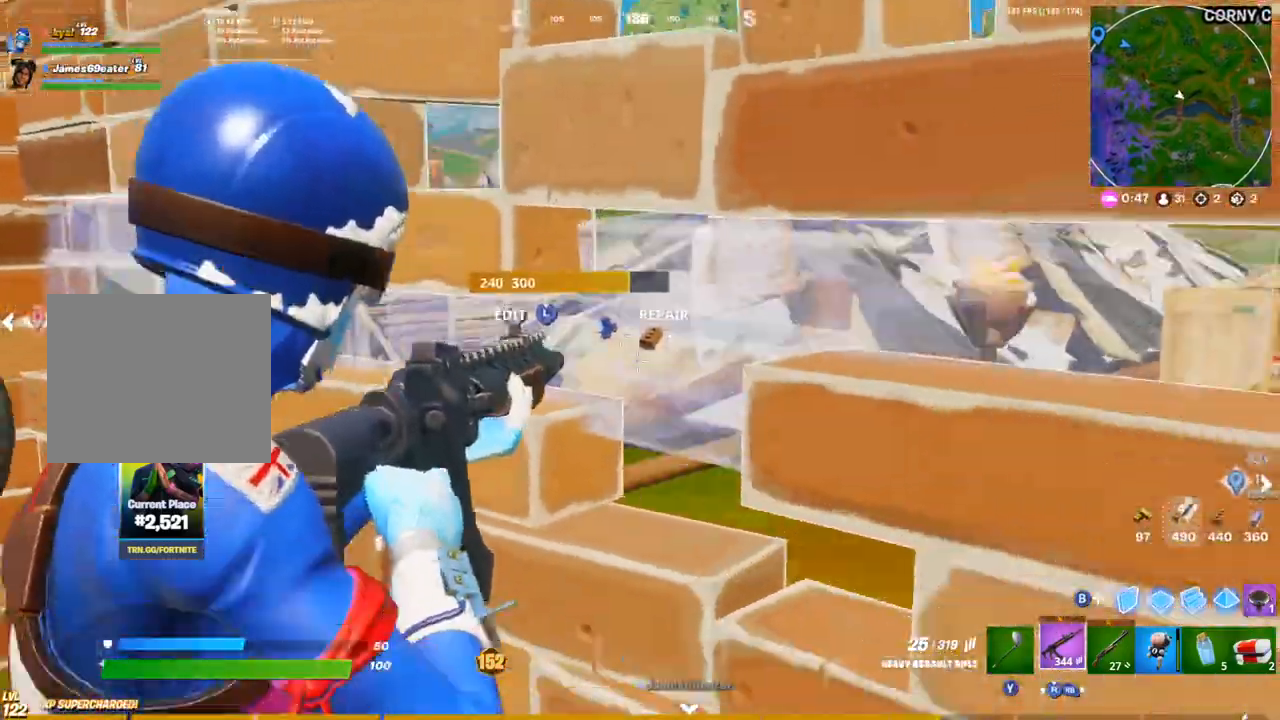
{"buttons": ["L2"], "left_stick": "up-left", "right_stick": "center", "events": [[83, "L1", "up"], [133, "right_stick", "up-left"], [200, "L1", "down"], [267, "right_stick", "center"], [333, "L1", "up"], [383, "left_stick", "up-left"]]}
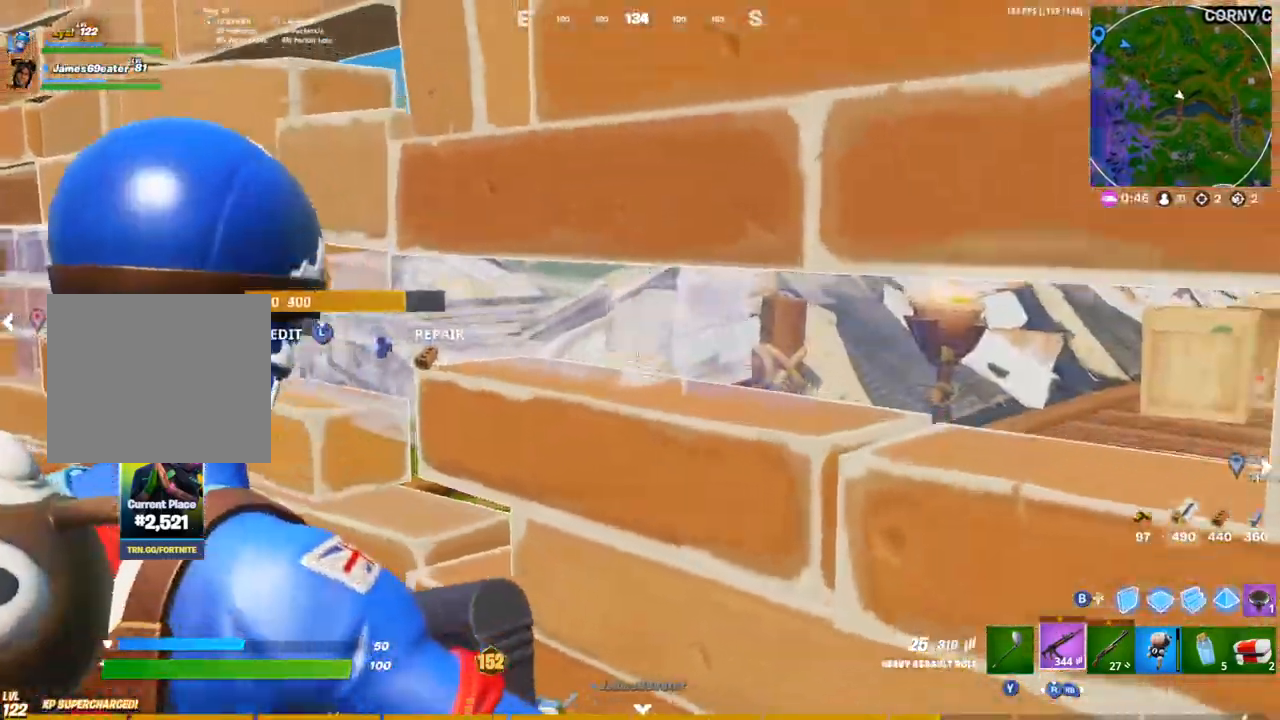
{"buttons": ["L2"], "left_stick": "left", "right_stick": "center", "events": [[167, "right_stick", "left"], [183, "left_stick", "right"], [367, "left_stick", "center"], [433, "left_stick", "left"], [467, "right_stick", "center"]]}
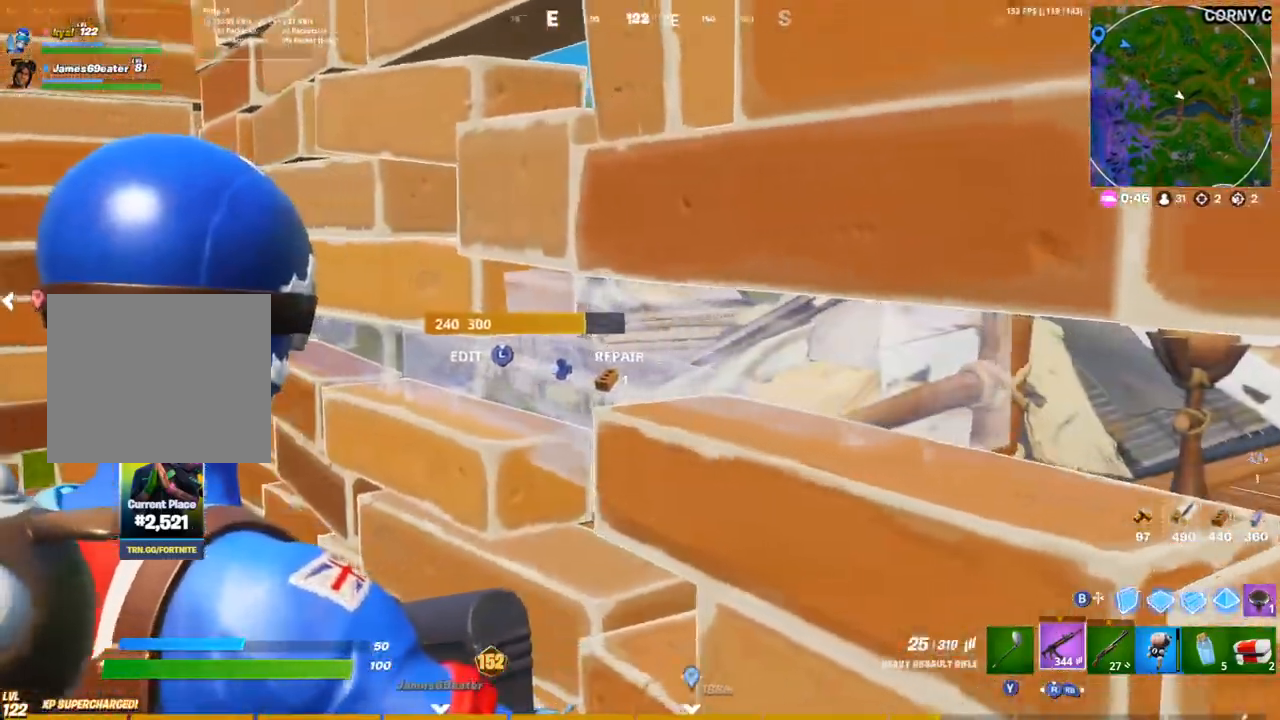
{"buttons": [], "left_stick": "left", "right_stick": "center", "events": [[183, "L2", "up"], [400, "L1", "down"], [483, "L1", "up"]]}
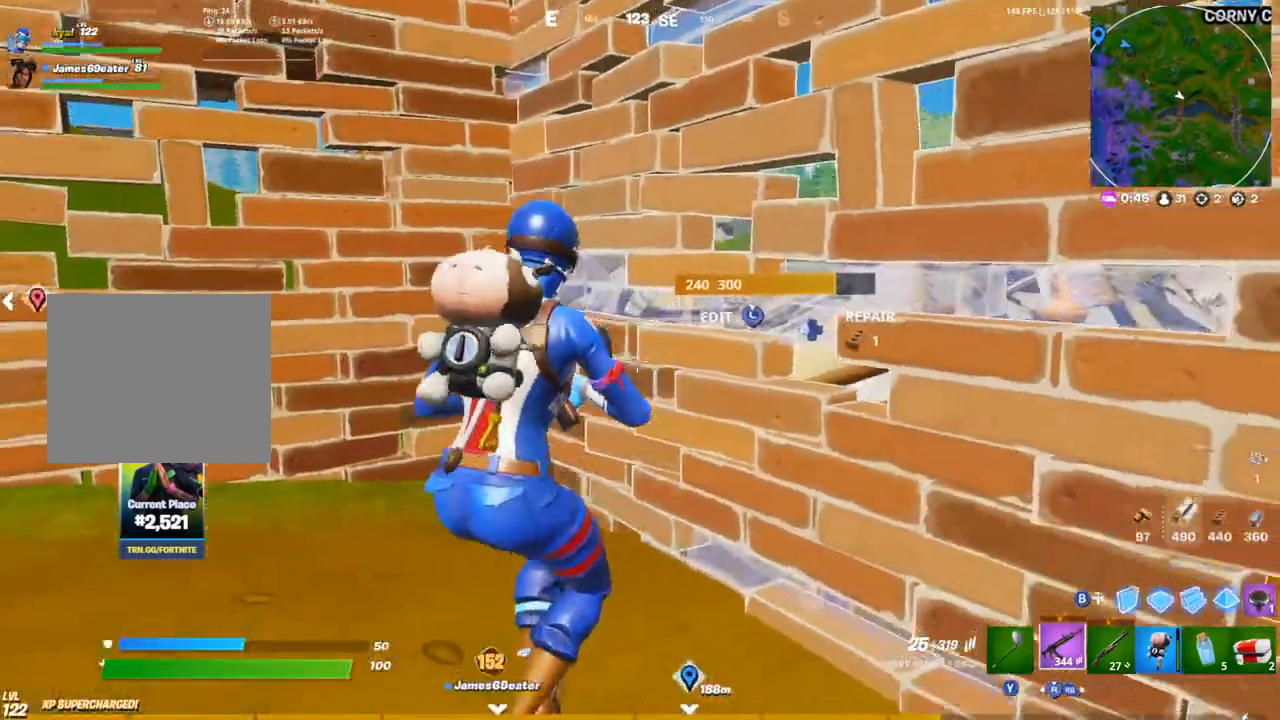
{"buttons": ["L1"], "left_stick": "up-right", "right_stick": "center", "events": [[17, "L1", "down"], [133, "L1", "up"], [317, "CIRCLE", "down"], [417, "CIRCLE", "up"], [417, "left_stick", "up"], [433, "L1", "down"], [500, "left_stick", "up-right"]]}
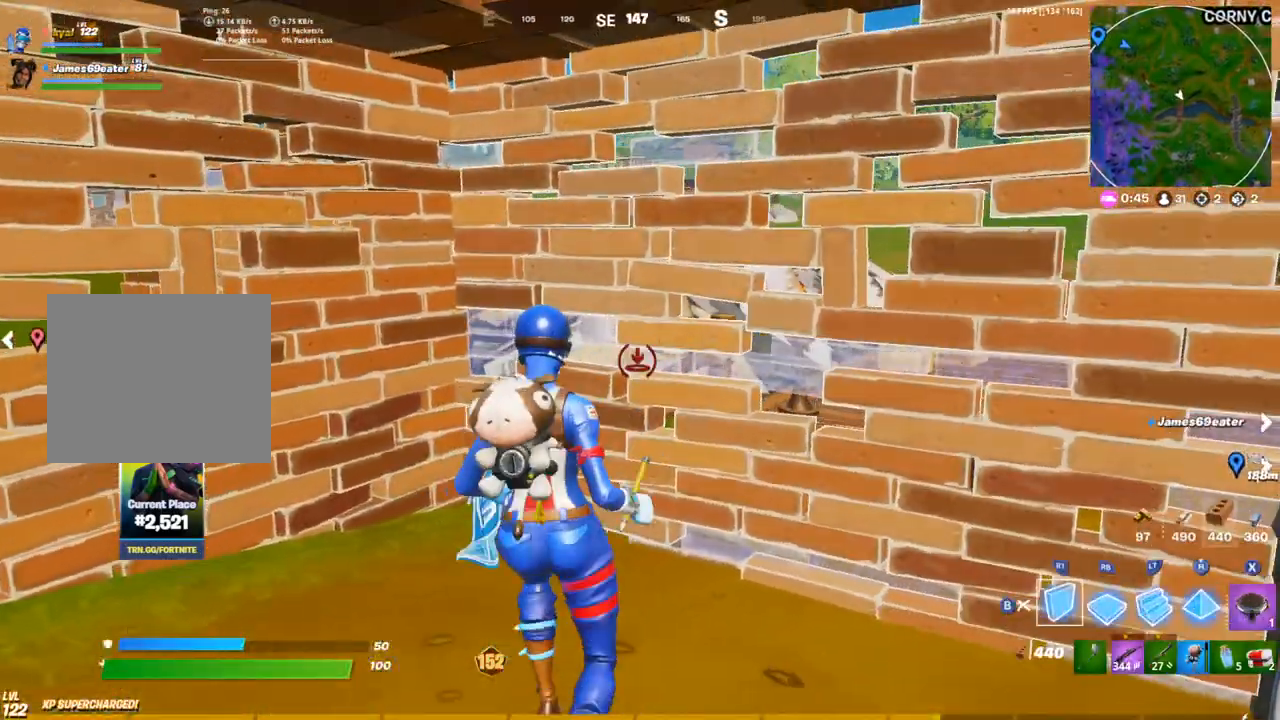
{"buttons": [], "left_stick": "up-right", "right_stick": "center", "events": [[33, "L1", "up"], [67, "CIRCLE", "down"], [167, "CIRCLE", "up"], [383, "L1", "down"], [450, "L1", "up"]]}
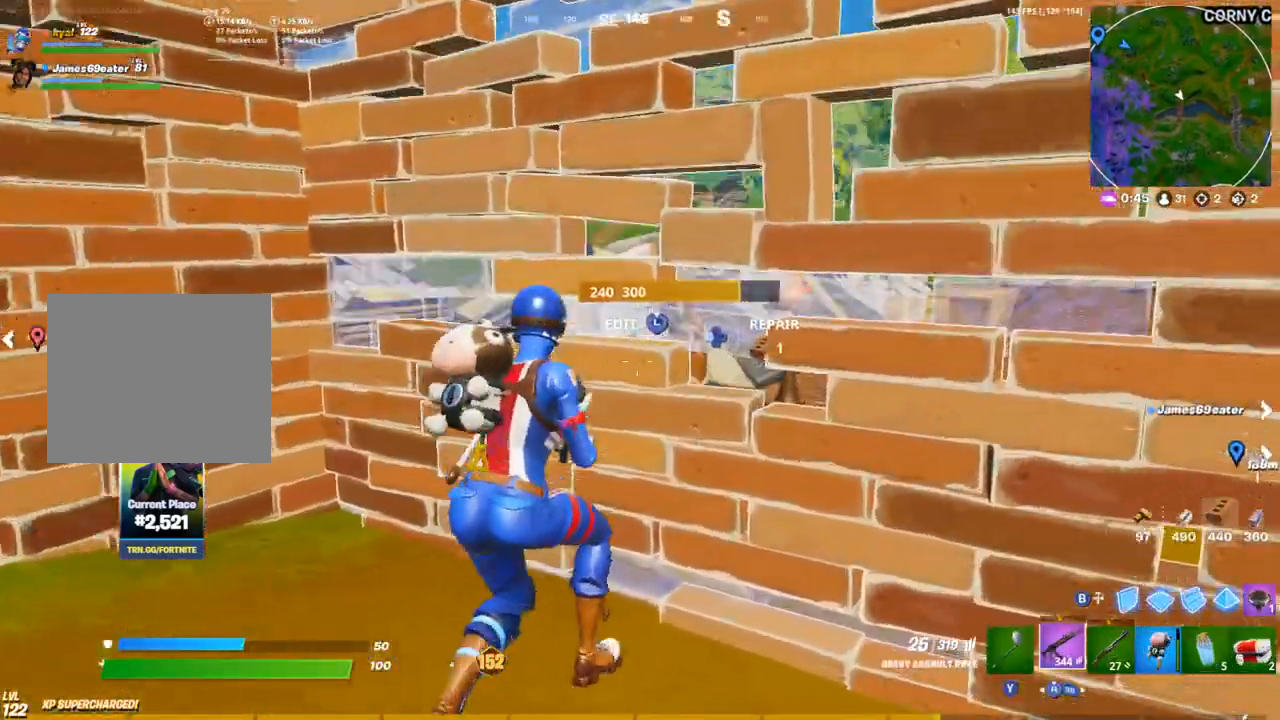
{"buttons": ["L1"], "left_stick": "down-right", "right_stick": "center", "events": [[33, "L1", "down"], [133, "L1", "up"], [200, "left_stick", "down-right"], [267, "left_stick", "left"], [450, "left_stick", "down"], [500, "L1", "down"], [500, "left_stick", "down-right"]]}
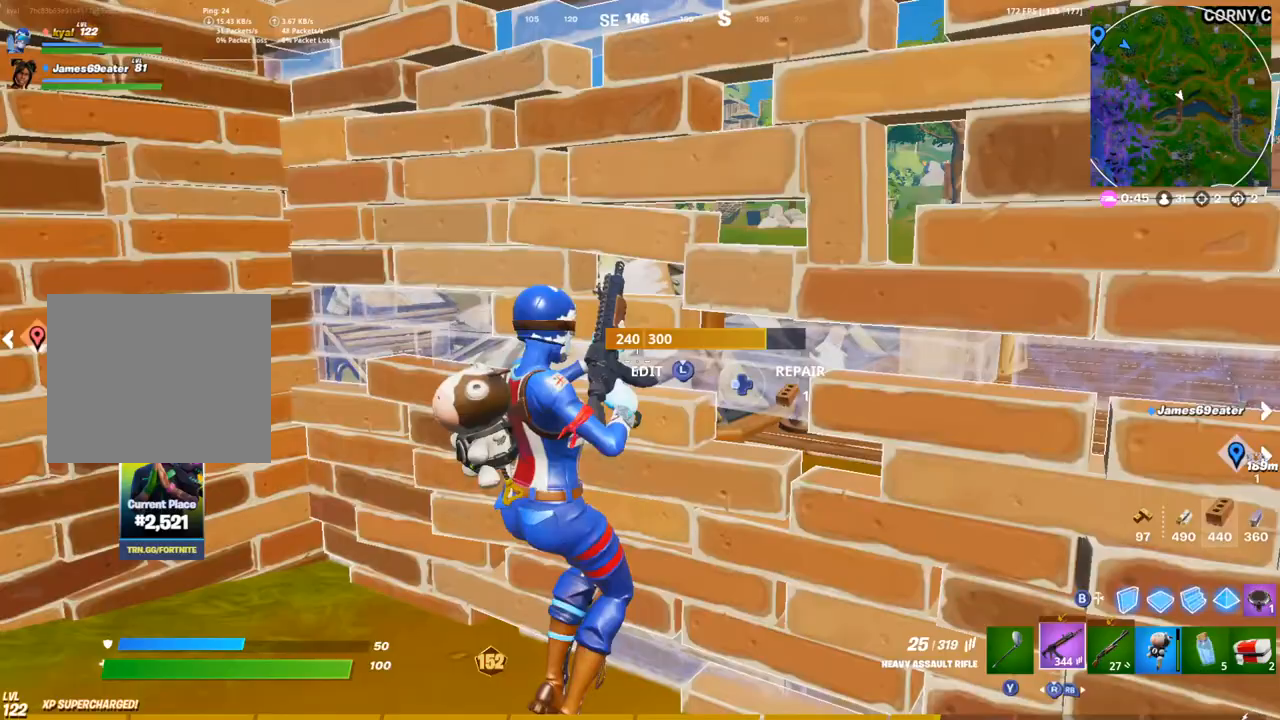
{"buttons": [], "left_stick": "center", "right_stick": "center", "events": [[33, "left_stick", "down"], [67, "left_stick", "down-right"], [100, "L1", "up"], [233, "left_stick", "center"]]}
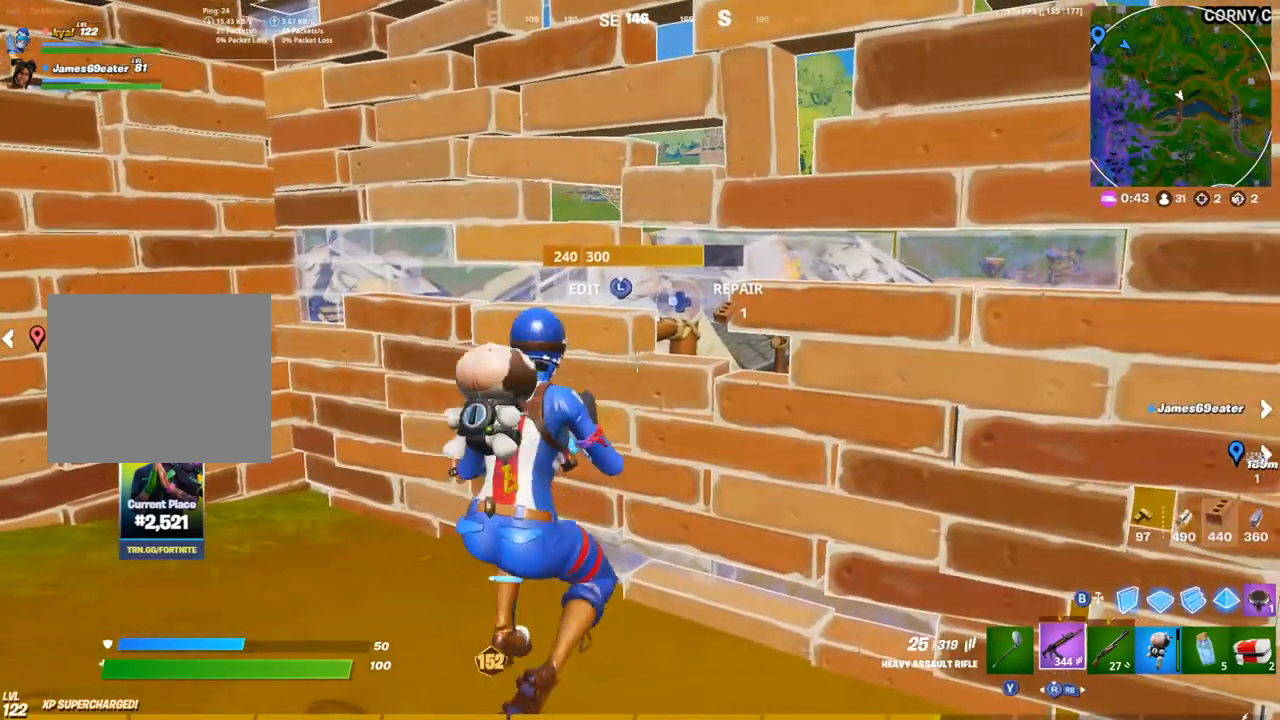
{"buttons": [], "left_stick": "left", "right_stick": "center", "events": [[450, "left_stick", "left"]]}
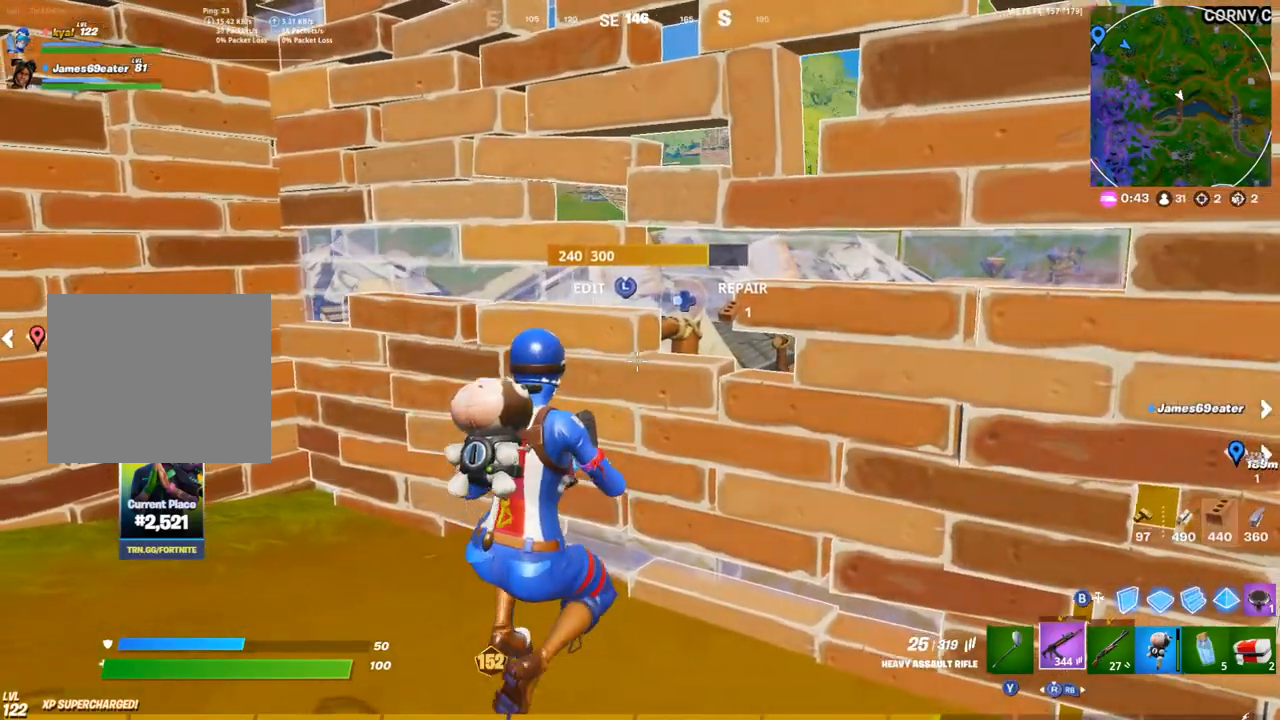
{"buttons": [], "left_stick": "left", "right_stick": "left", "events": [[50, "right_stick", "left"], [183, "right_stick", "center"], [350, "right_stick", "left"]]}
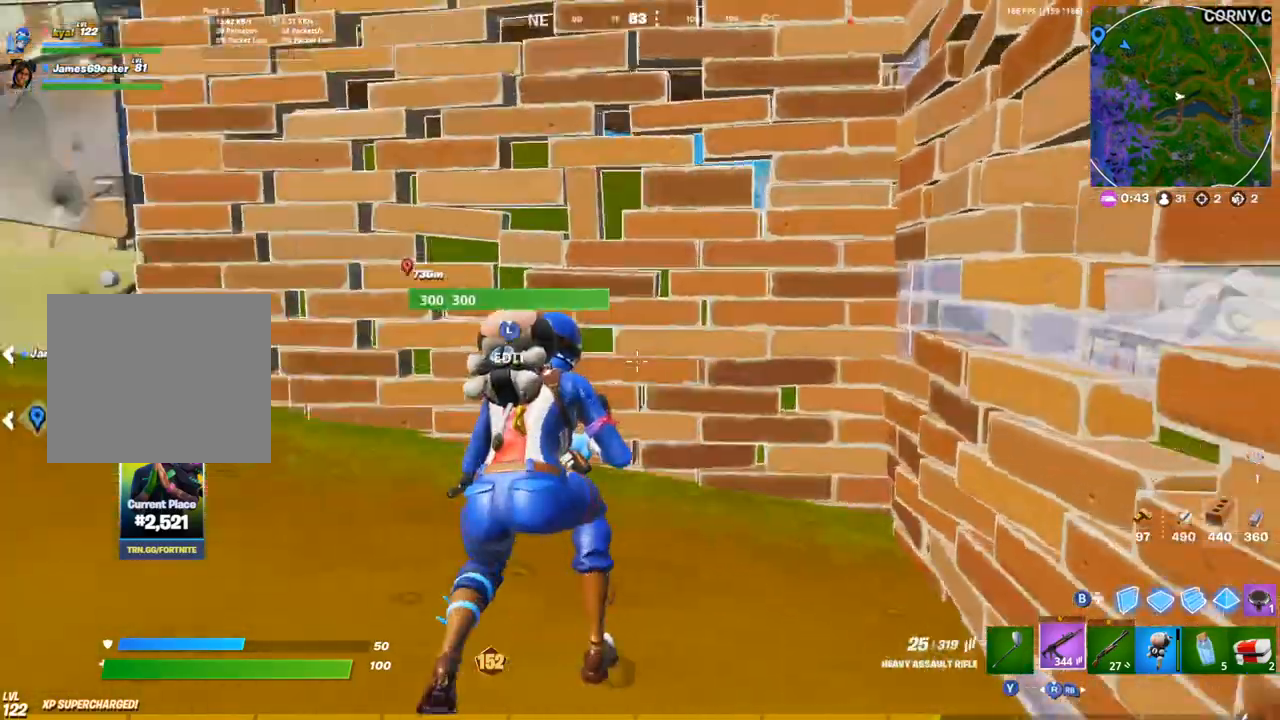
{"buttons": ["CIRCLE"], "left_stick": "up-right", "right_stick": "left", "events": [[83, "left_stick", "up-left"], [150, "CIRCLE", "down"], [167, "right_stick", "up-left"], [217, "left_stick", "up"], [250, "L1", "down"], [267, "CIRCLE", "up"], [333, "L1", "up"], [333, "left_stick", "up-right"], [333, "right_stick", "center"], [383, "L1", "down"], [433, "right_stick", "left"], [467, "CIRCLE", "down"], [483, "L1", "up"]]}
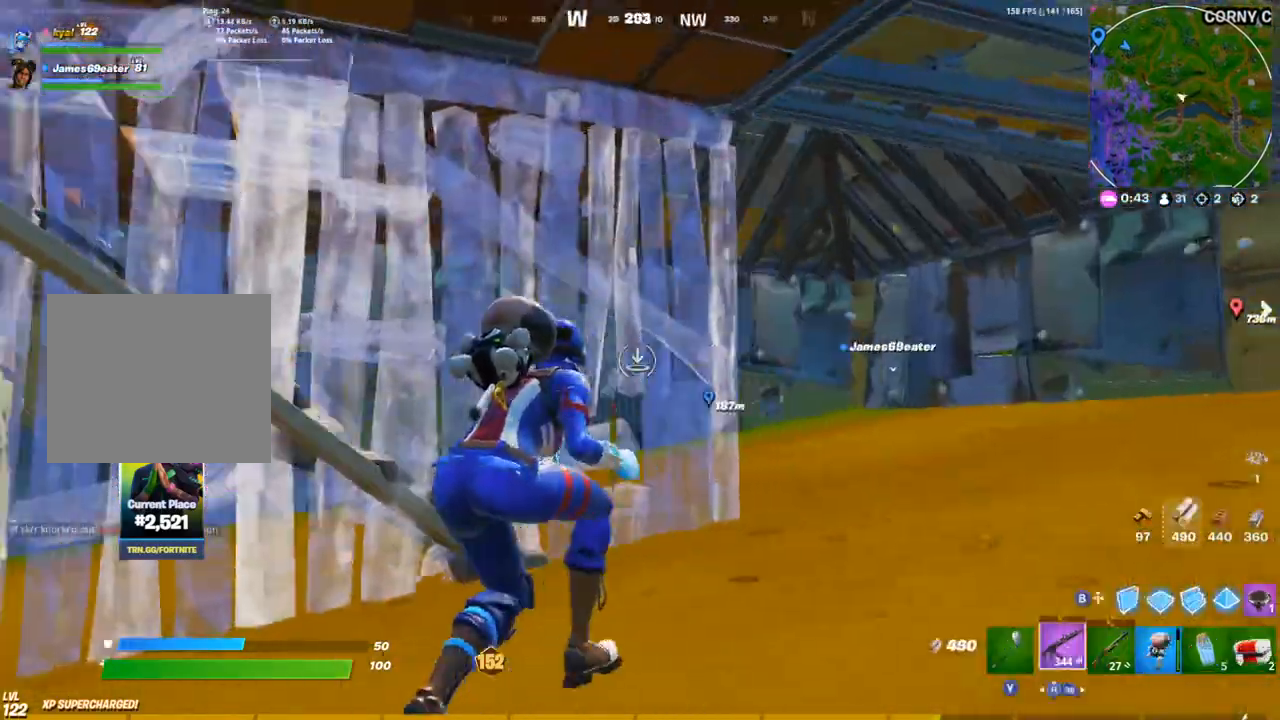
{"buttons": [], "left_stick": "up-right", "right_stick": "left", "events": [[50, "CIRCLE", "up"], [167, "L1", "down"], [267, "L1", "up"]]}
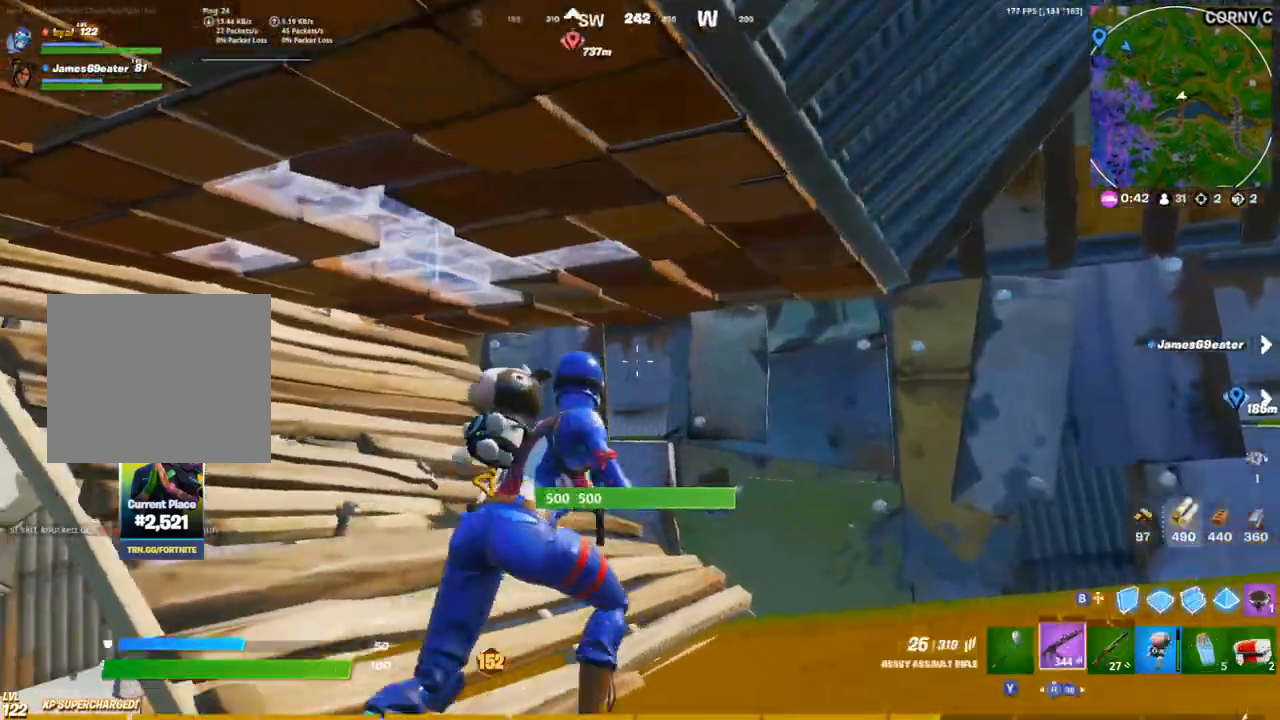
{"buttons": ["L1"], "left_stick": "down-left", "right_stick": "center", "events": [[150, "left_stick", "down-right"], [333, "left_stick", "down-left"], [433, "L1", "down"], [467, "right_stick", "center"]]}
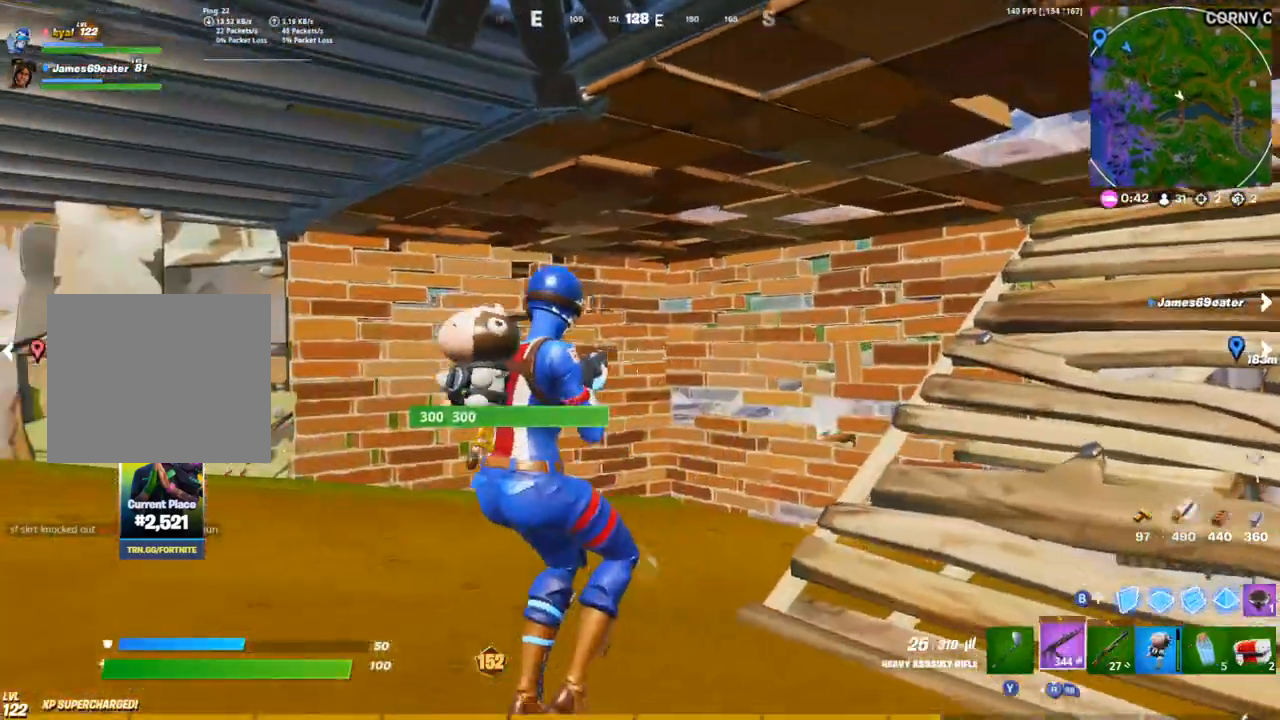
{"buttons": [], "left_stick": "left", "right_stick": "center", "events": [[17, "L1", "up"], [267, "left_stick", "center"], [317, "left_stick", "left"]]}
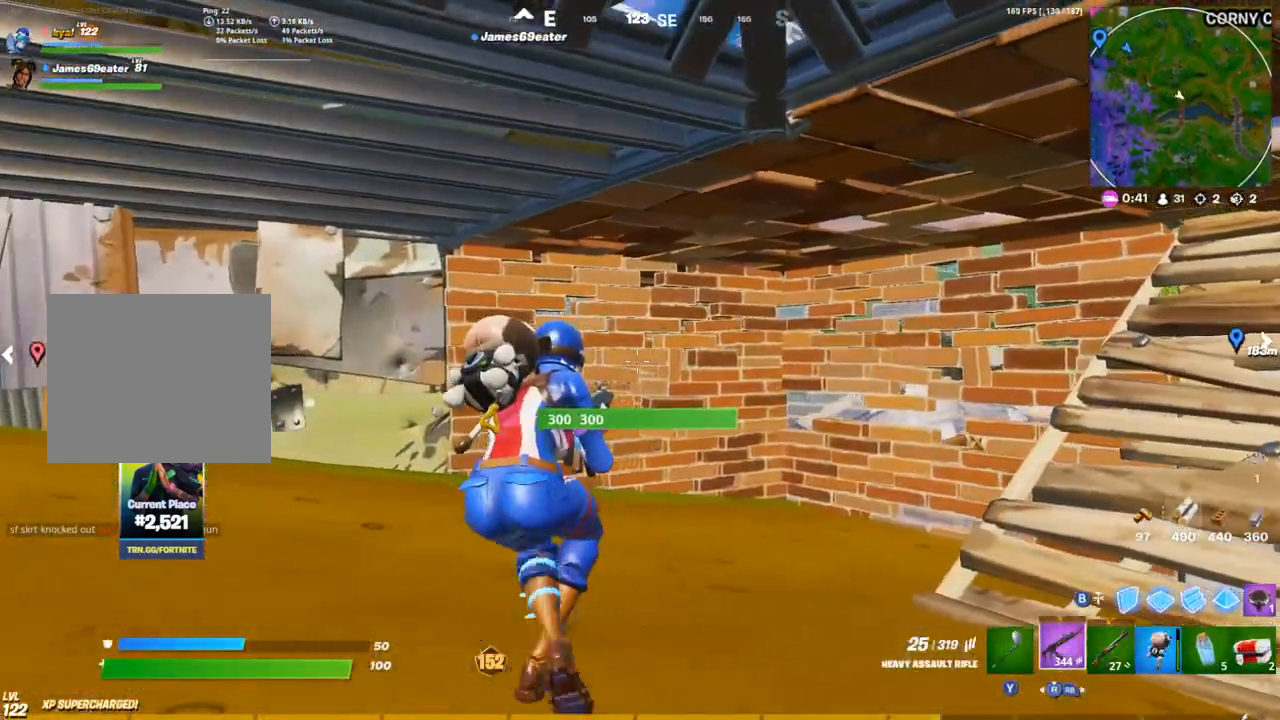
{"buttons": [], "left_stick": "up-right", "right_stick": "center", "events": [[333, "left_stick", "up-left"], [500, "left_stick", "up-right"]]}
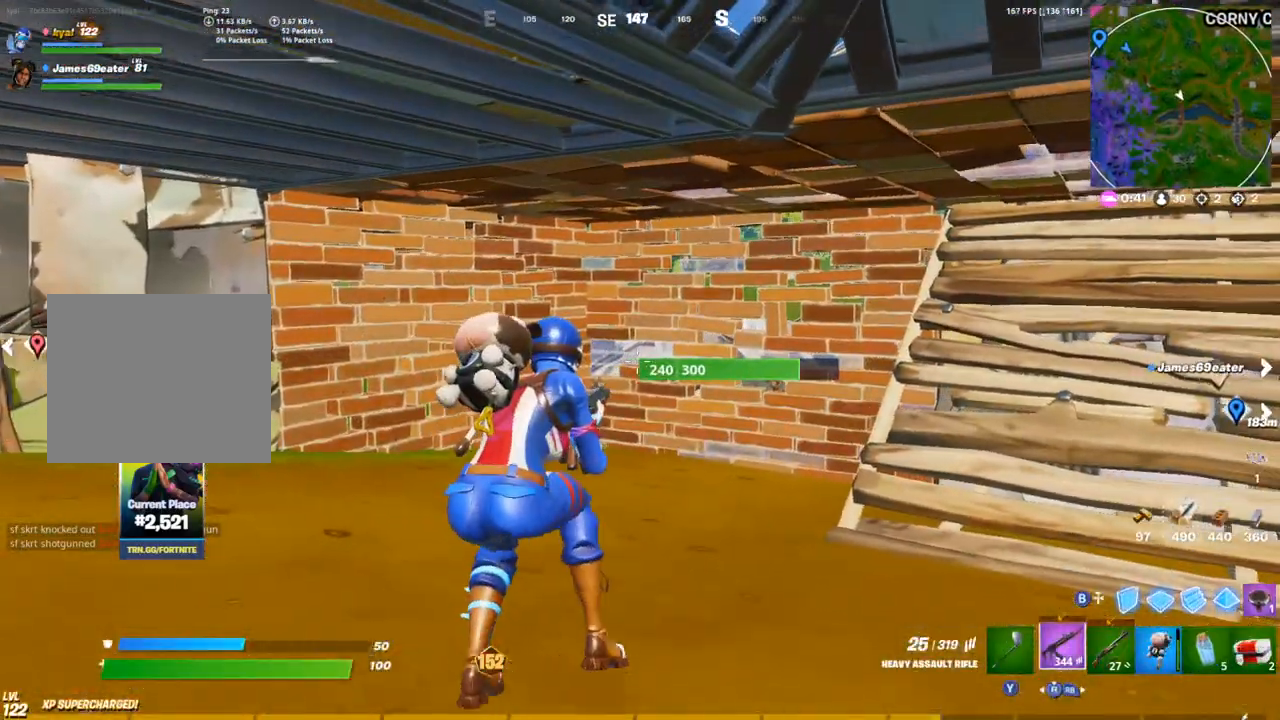
{"buttons": [], "left_stick": "up-right", "right_stick": "center", "events": [[217, "L1", "down"], [350, "L1", "up"], [367, "CIRCLE", "down"], [450, "CIRCLE", "up"]]}
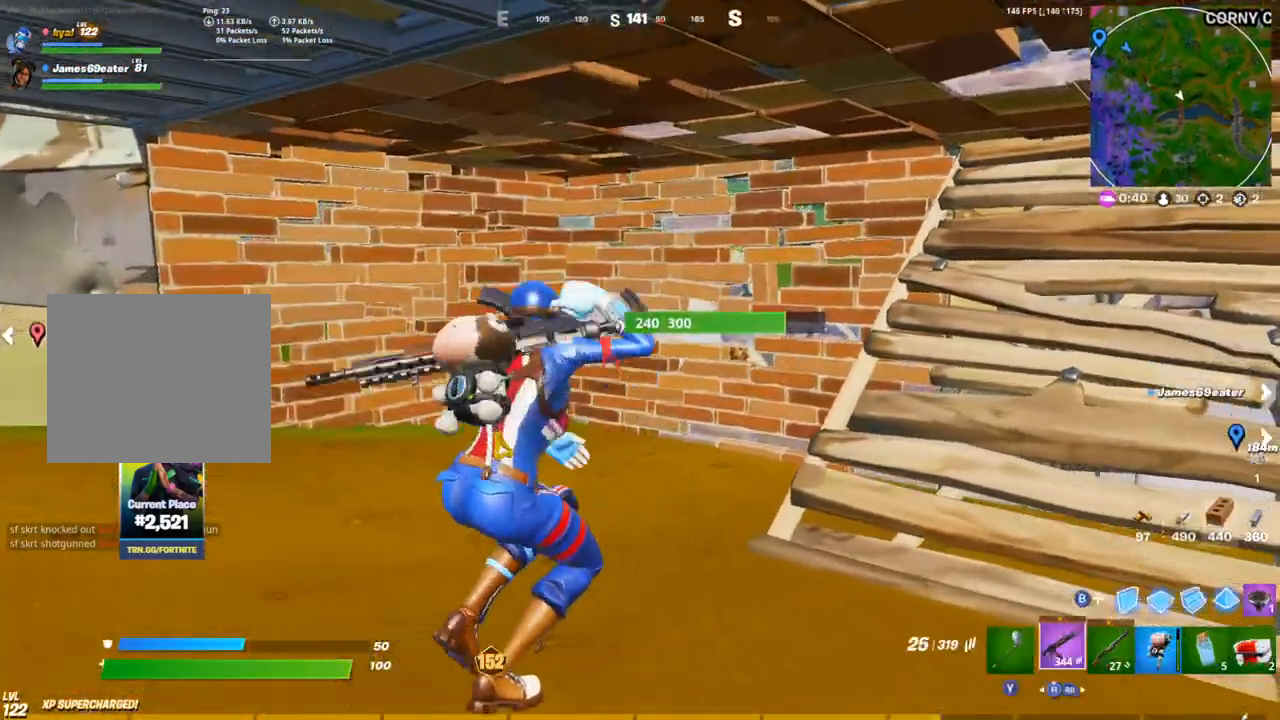
{"buttons": [], "left_stick": "up", "right_stick": "center", "events": [[133, "left_stick", "up"], [400, "right_stick", "left"], [500, "right_stick", "center"]]}
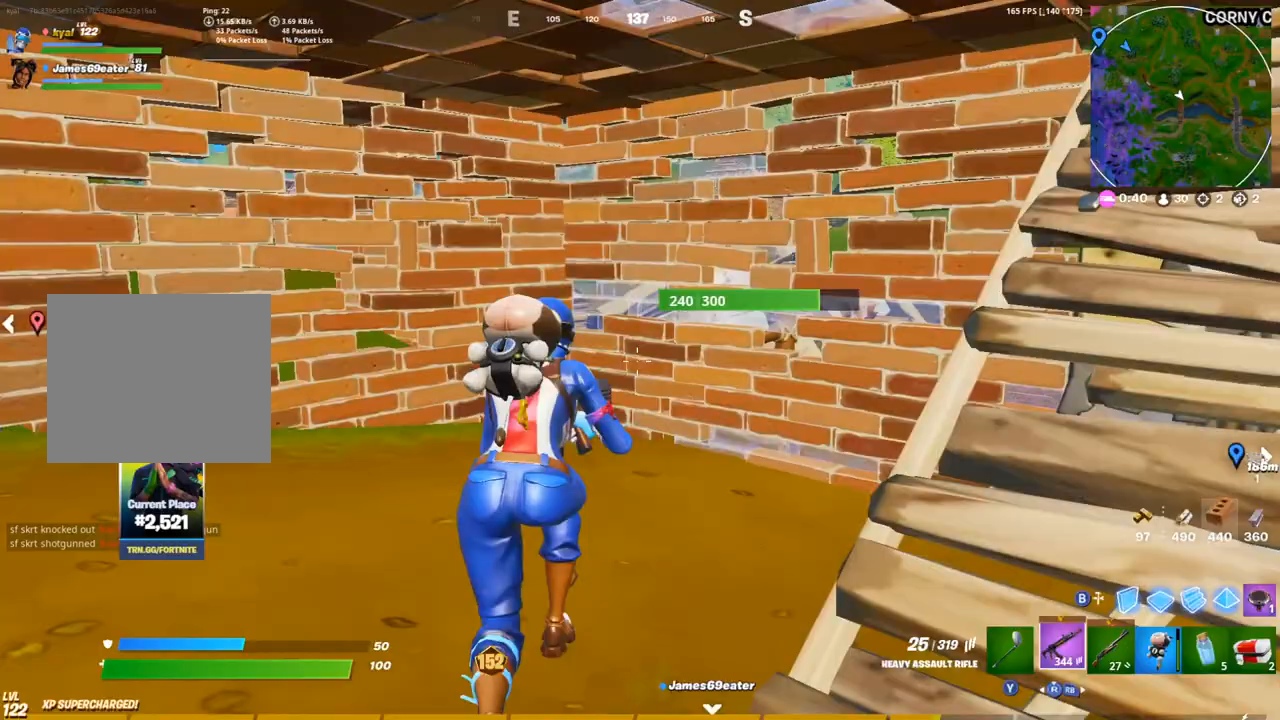
{"buttons": [], "left_stick": "up-right", "right_stick": "center", "events": [[367, "left_stick", "up-right"]]}
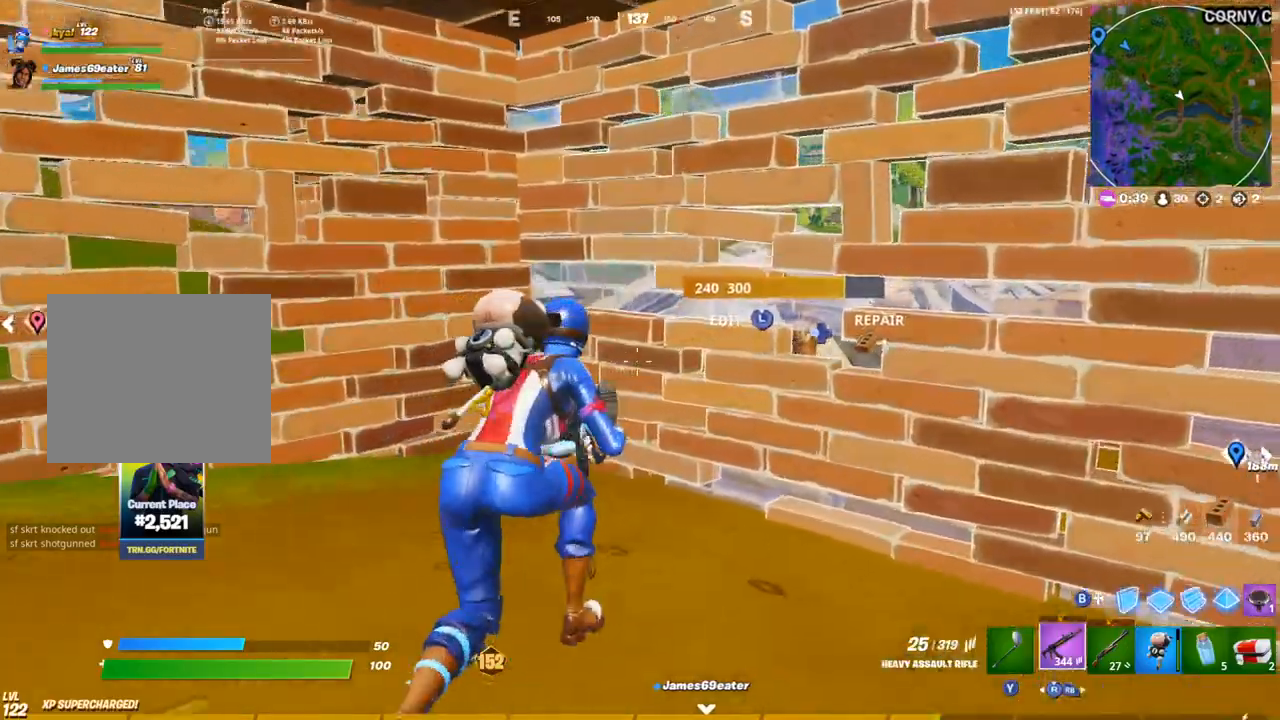
{"buttons": ["L2"], "left_stick": "up", "right_stick": "center", "events": [[333, "L2", "down"], [433, "left_stick", "up"]]}
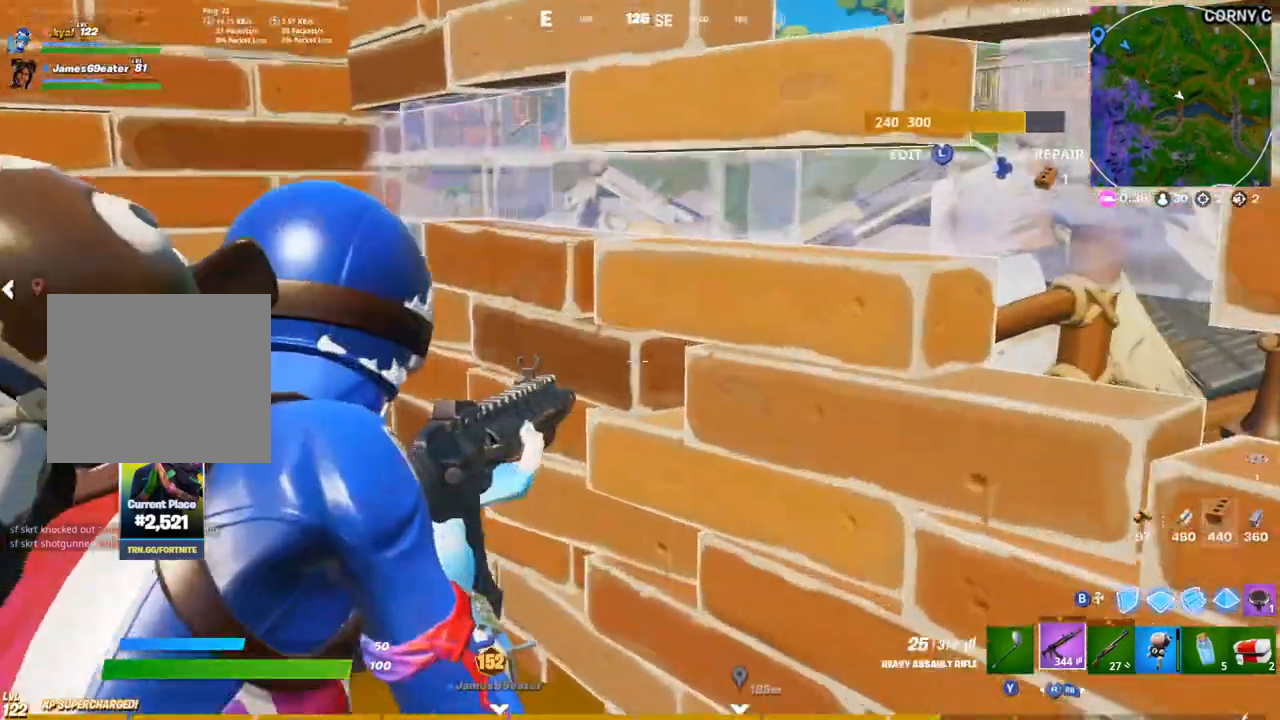
{"buttons": ["L2"], "left_stick": "center", "right_stick": "center", "events": [[167, "L1", "down"], [267, "L1", "up"], [400, "left_stick", "center"]]}
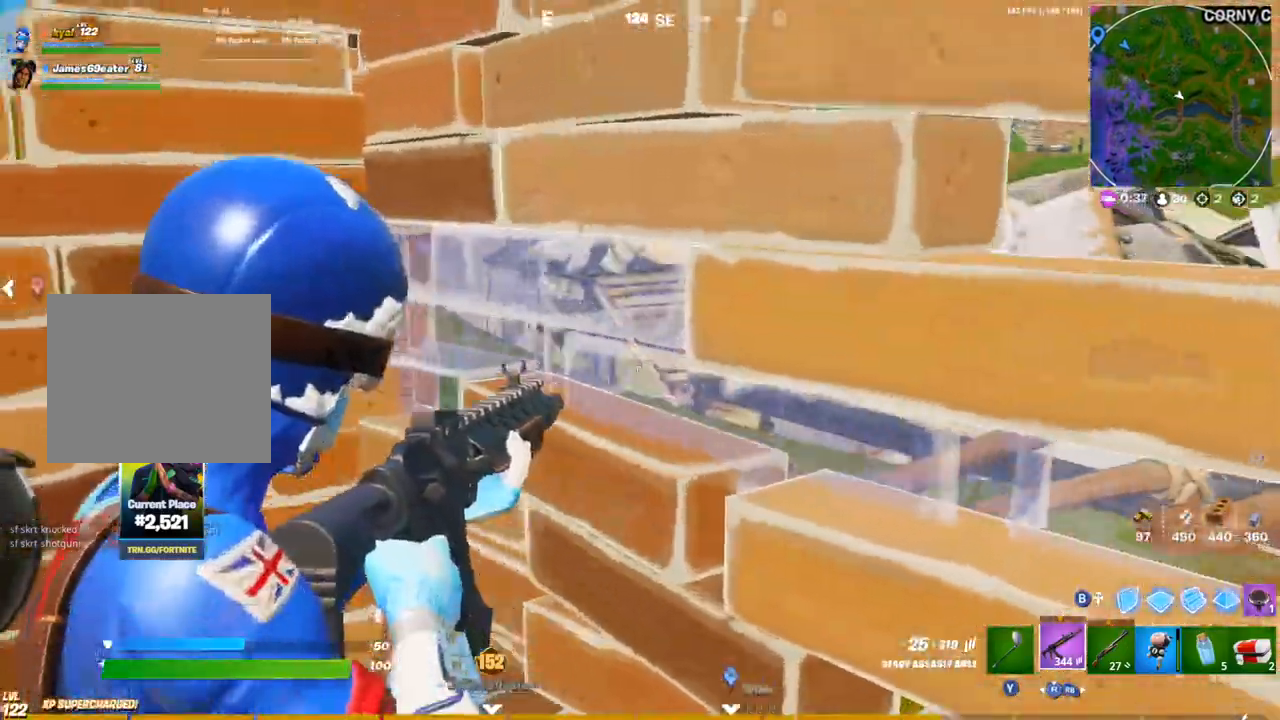
{"buttons": ["L2"], "left_stick": "down", "right_stick": "right", "events": [[67, "left_stick", "down-left"], [133, "right_stick", "right"], [167, "left_stick", "down"]]}
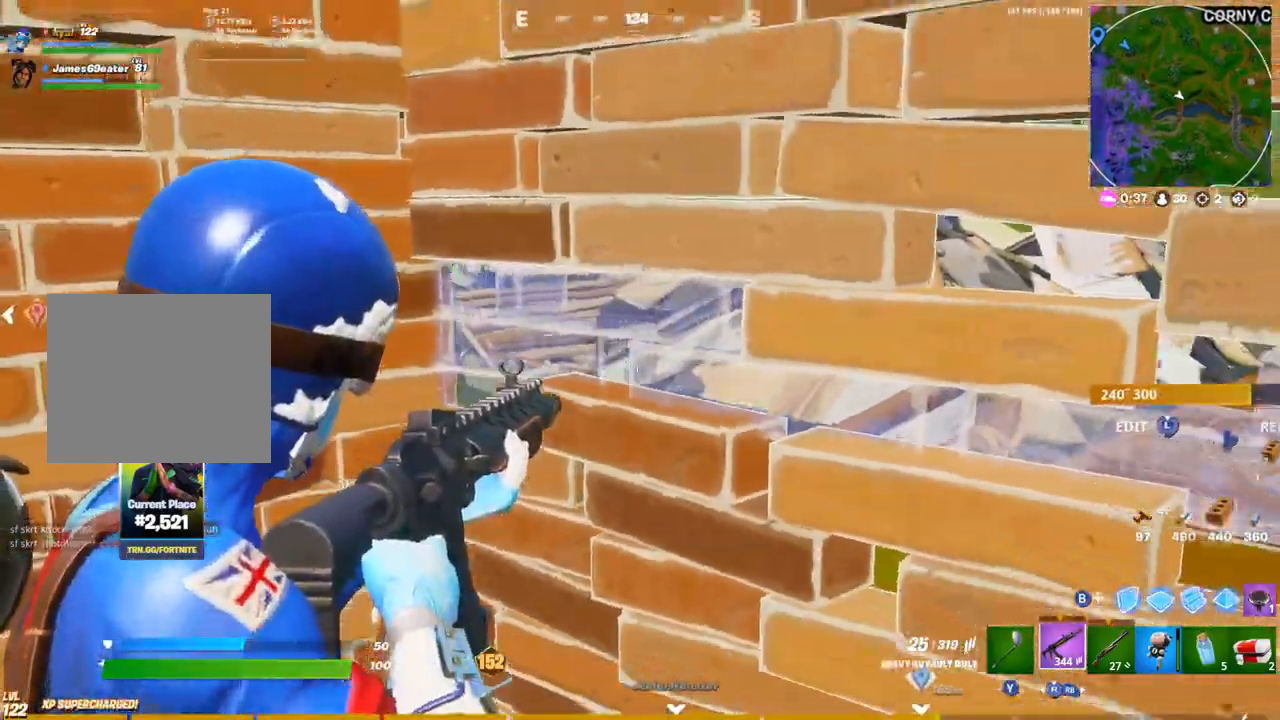
{"buttons": ["L2"], "left_stick": "up", "right_stick": "down", "events": [[17, "L1", "down"], [50, "left_stick", "center"], [117, "L1", "up"], [167, "L1", "down"], [167, "left_stick", "up-left"], [283, "L1", "up"], [383, "left_stick", "up"], [417, "right_stick", "center"], [500, "right_stick", "down"]]}
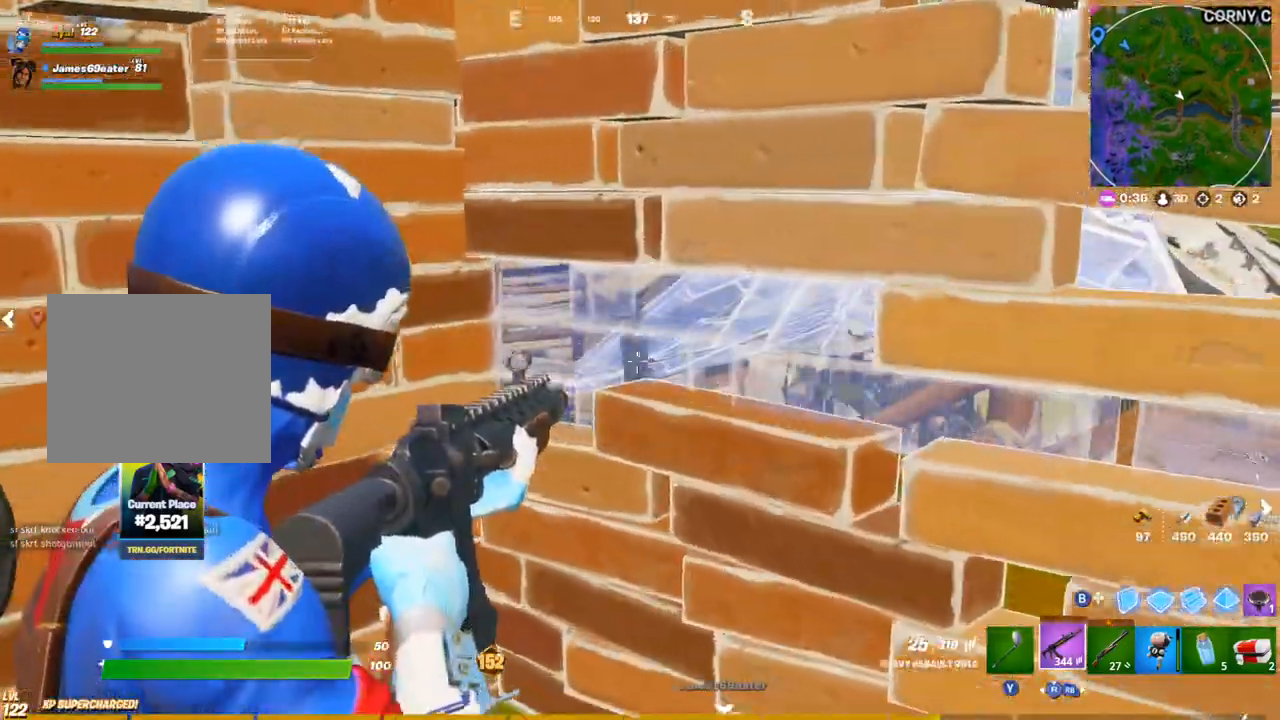
{"buttons": [], "left_stick": "down-left", "right_stick": "right"}
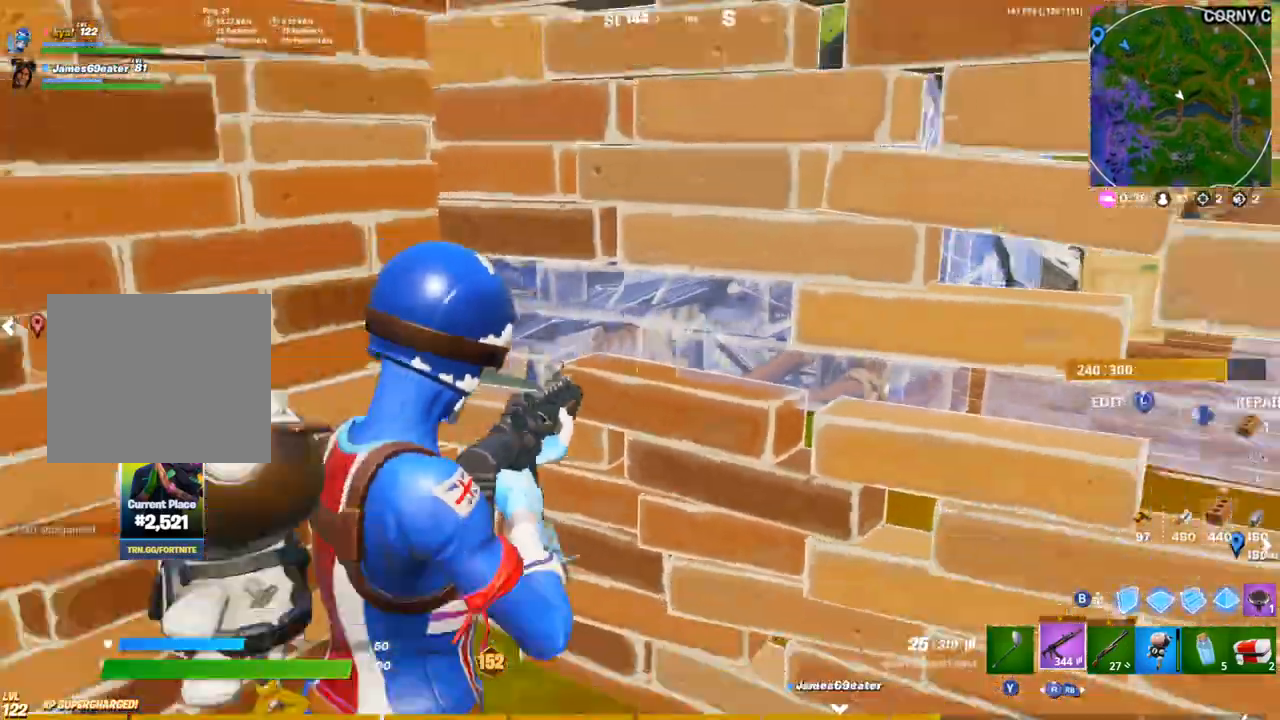
{"buttons": ["L2"], "left_stick": "up-left", "right_stick": "center", "events": [[50, "L3", "down"], [50, "left_stick", "left"], [100, "R2", "down"], [150, "CIRCLE", "down"], [167, "L3", "up"], [167, "left_stick", "up-left"], [183, "R2", "up"], [233, "CIRCLE", "up"], [233, "right_stick", "center"], [467, "L2", "down"]]}
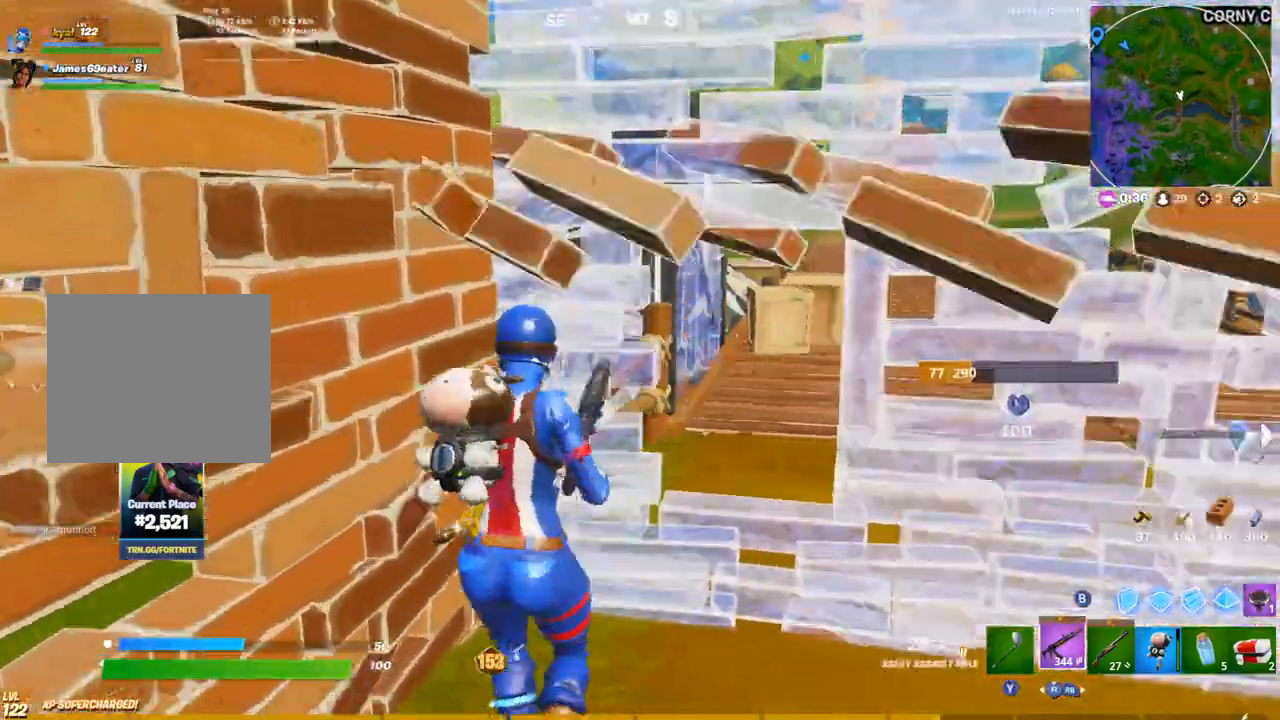
{"buttons": ["L2", "R2"], "left_stick": "down-left", "right_stick": "up-left", "events": [[17, "L1", "down"], [17, "right_stick", "left"], [33, "left_stick", "up-right"], [83, "L1", "up"], [100, "left_stick", "right"], [150, "L1", "down"], [250, "L1", "up"], [400, "right_stick", "down-right"], [433, "left_stick", "down-left"], [483, "right_stick", "up-left"], [500, "R2", "down"]]}
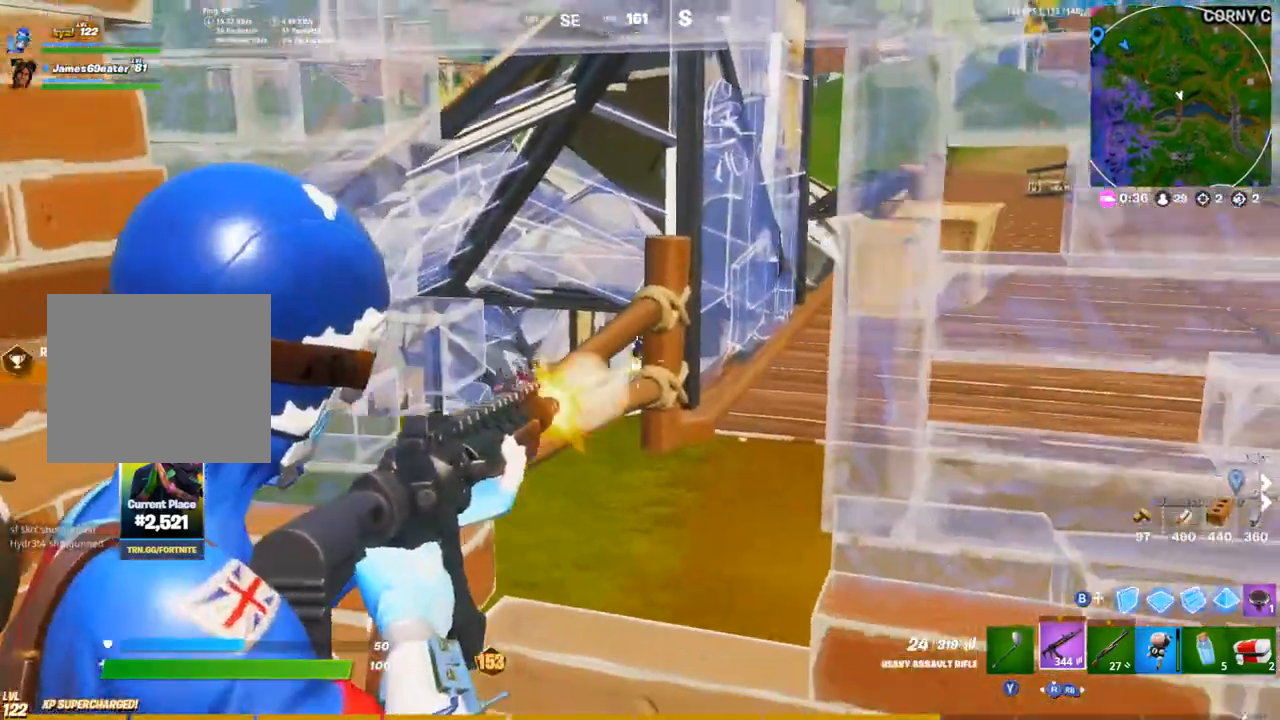
{"buttons": ["R2"], "left_stick": "down", "right_stick": "center", "events": [[17, "L2", "up"], [83, "R2", "up"], [167, "L3", "down"], [167, "left_stick", "left"], [200, "R3", "down"], [200, "right_stick", "center"], [233, "CIRCLE", "down"], [250, "right_stick", "right"], [300, "CIRCLE", "up"], [300, "R3", "up"], [300, "right_stick", "down-right"], [317, "L3", "up"], [317, "left_stick", "down-left"], [383, "CIRCLE", "down"], [467, "CIRCLE", "up"], [483, "R2", "down"], [483, "left_stick", "down"], [483, "right_stick", "center"]]}
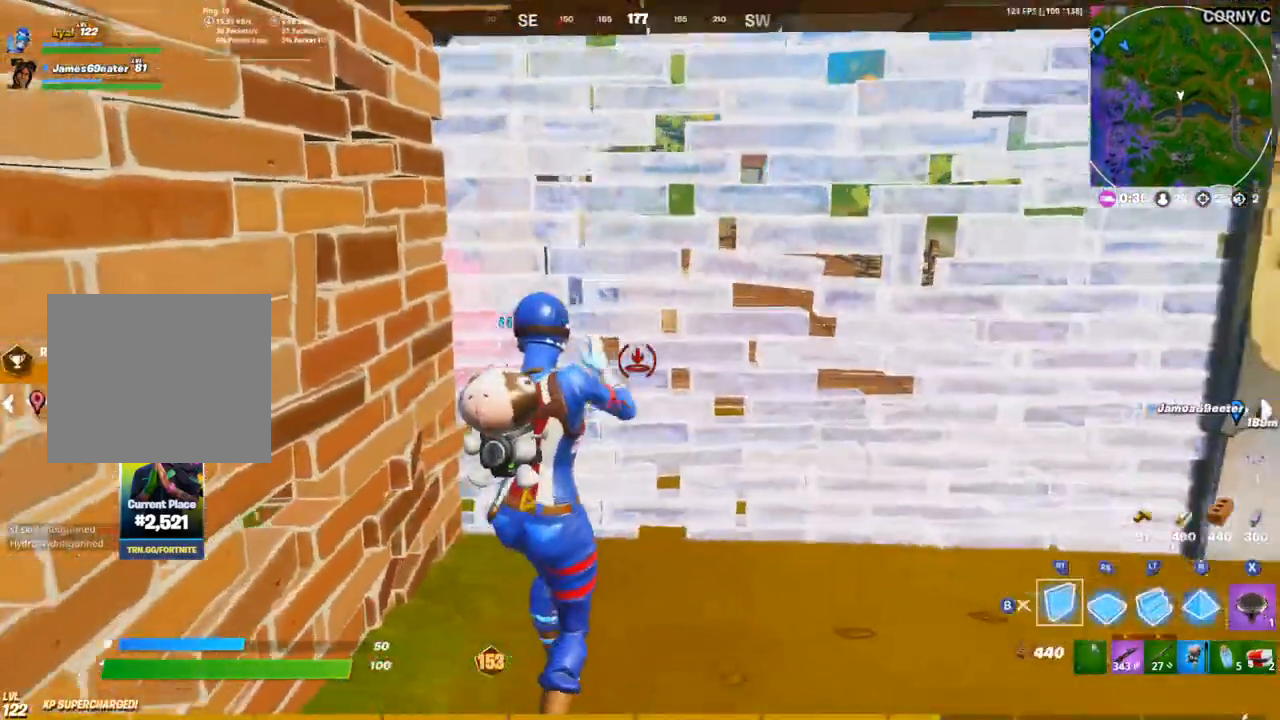
{"buttons": [], "left_stick": "up-right", "right_stick": "center", "events": [[50, "left_stick", "down-right"], [133, "L2", "down"], [183, "R2", "up"], [250, "right_stick", "right"], [267, "L2", "up"], [267, "left_stick", "right"], [283, "CIRCLE", "down"], [350, "CIRCLE", "up"], [433, "left_stick", "up-right"], [467, "right_stick", "center"]]}
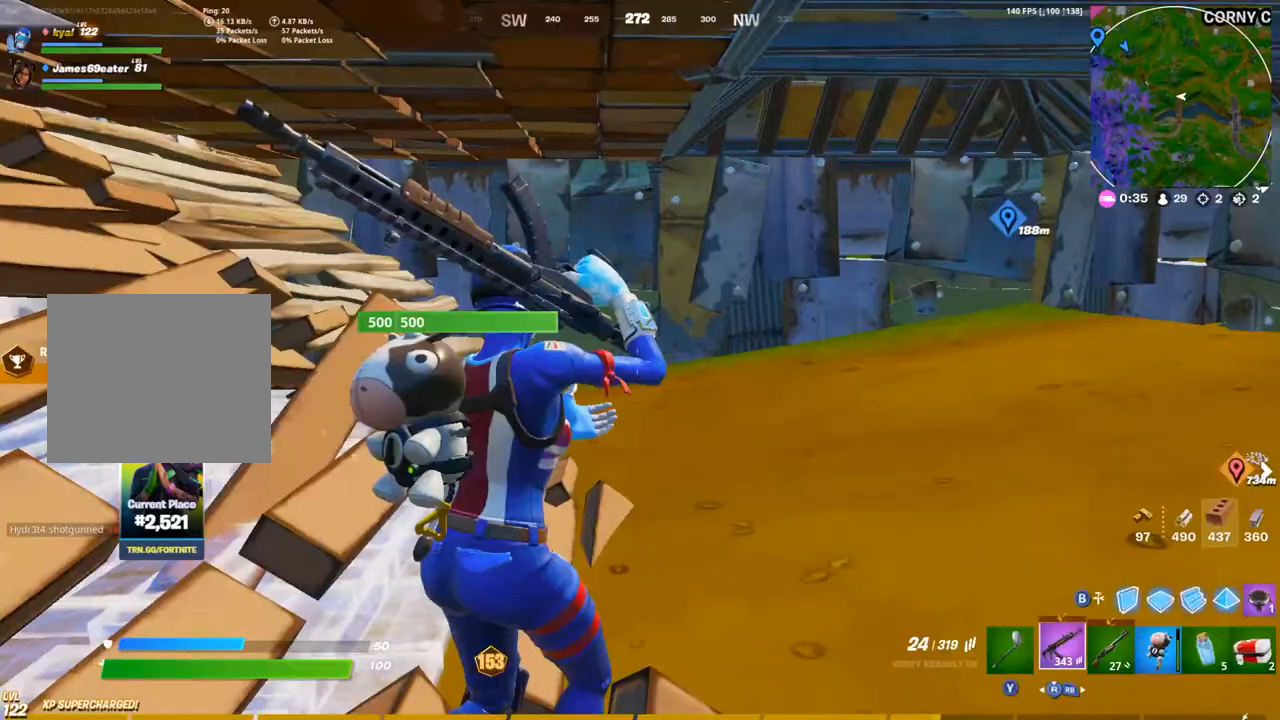
{"buttons": [], "left_stick": "up-right", "right_stick": "up-right", "events": [[117, "CIRCLE", "down"], [150, "right_stick", "up"], [217, "CIRCLE", "up"], [217, "right_stick", "center"], [233, "L1", "down"], [317, "L1", "up"], [333, "CIRCLE", "down"], [400, "right_stick", "up-right"], [450, "CIRCLE", "up"]]}